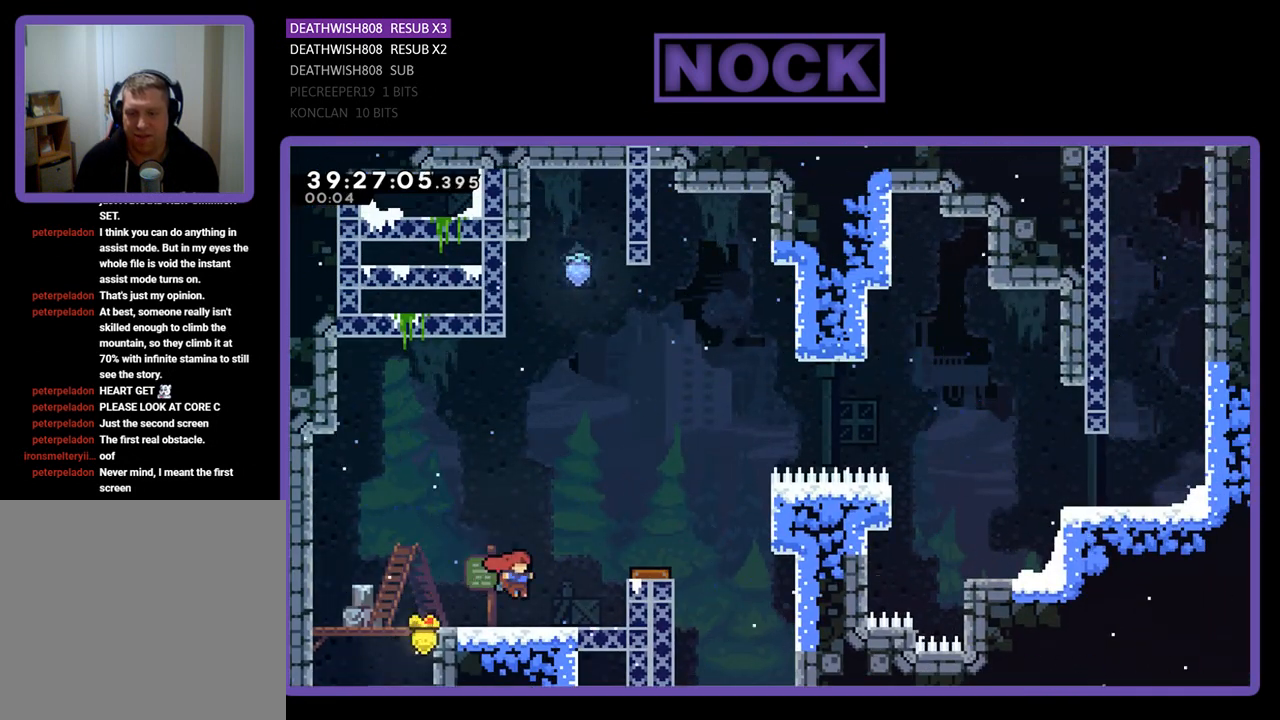
Gameplay with a controller (PlayStation layout); each line is a JSON object with the inputs held at the frame after it. "events" lists button and stick changes between this image and that frame as [ms after this image, input, new state], when the widget could be followed in between. Not read: left_stick right_stick.
{"buttons": ["R2", "DPAD_UP", "DPAD_RIGHT"], "events": [[133, "CROSS", "down"], [300, "CROSS", "up"], [500, "DPAD_UP", "down"]]}
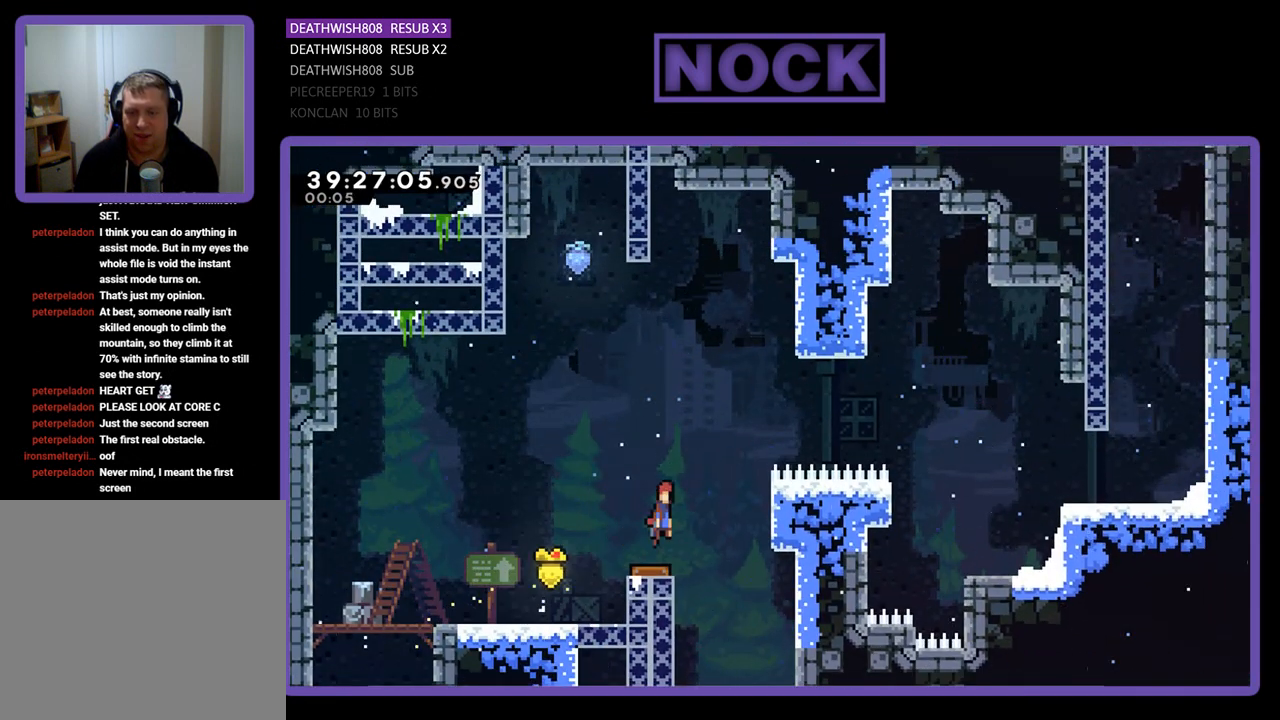
{"buttons": ["R2", "DPAD_UP", "DPAD_RIGHT"], "events": []}
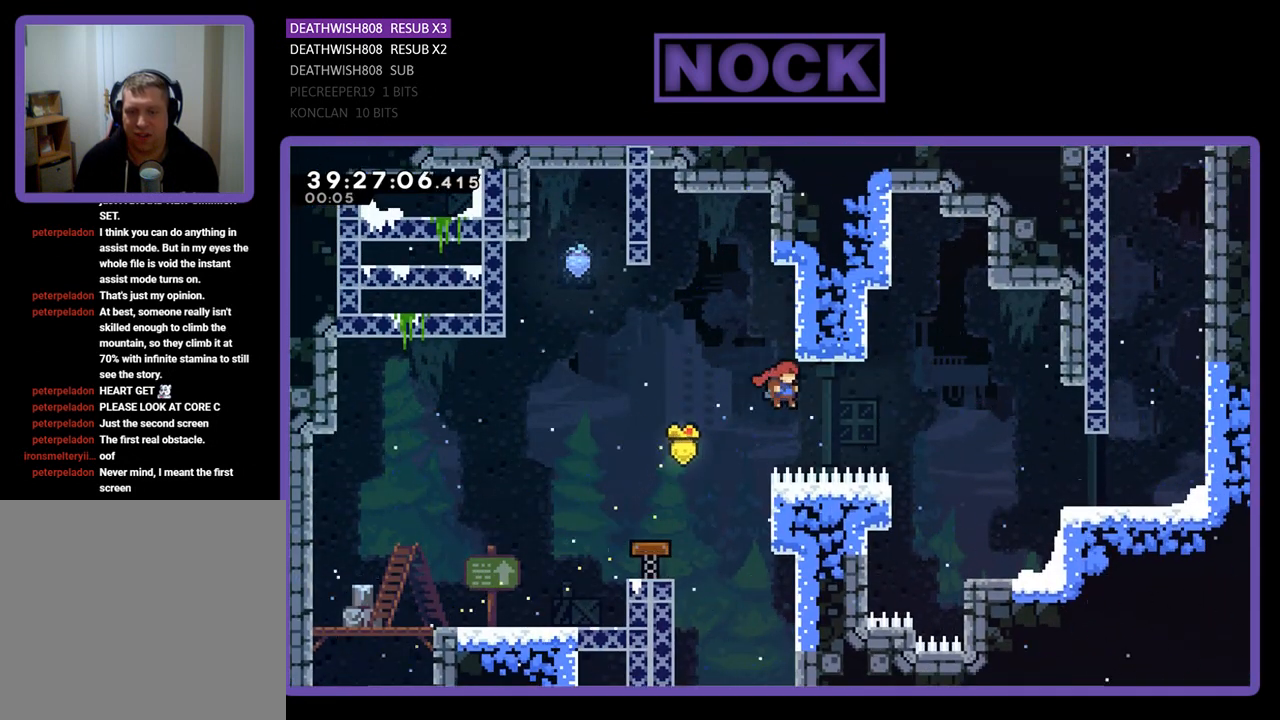
{"buttons": ["CIRCLE", "R2", "DPAD_UP", "DPAD_RIGHT"], "events": [[67, "CIRCLE", "down"]]}
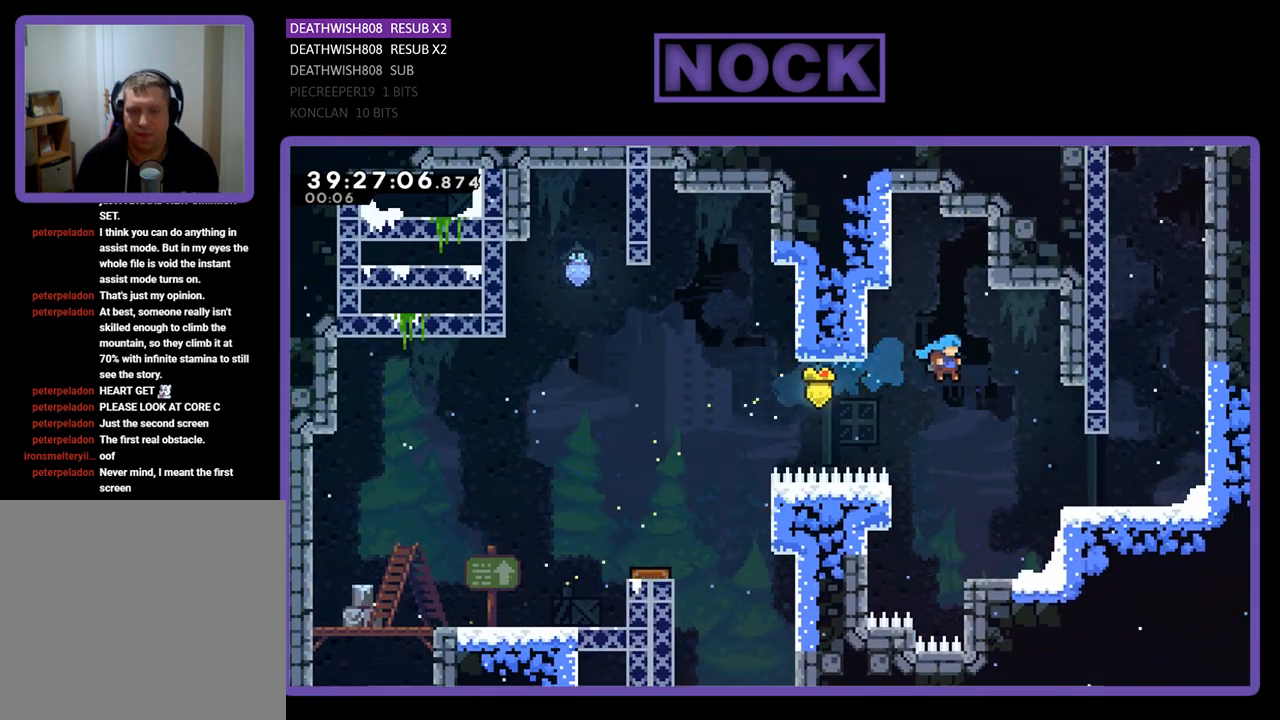
{"buttons": ["CROSS", "R2", "DPAD_UP", "DPAD_RIGHT"], "events": [[167, "CIRCLE", "up"], [367, "CROSS", "down"]]}
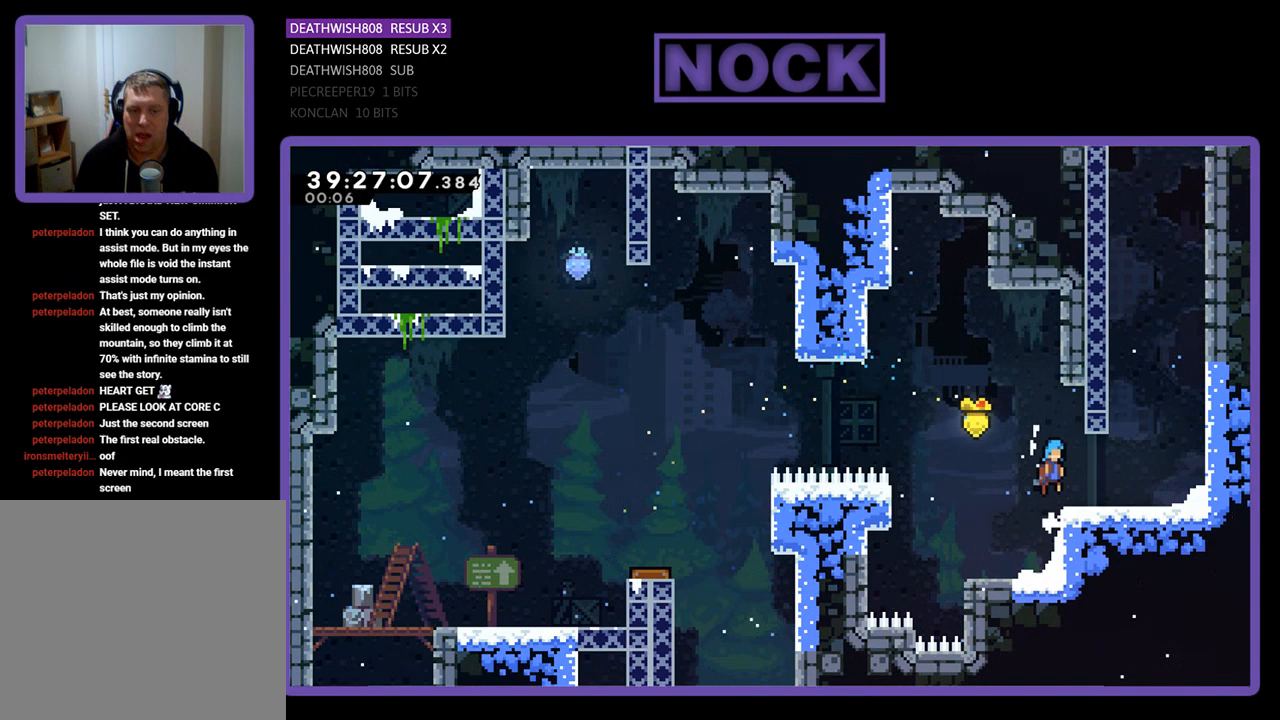
{"buttons": ["CROSS", "R2", "DPAD_UP", "DPAD_RIGHT"], "events": [[33, "CROSS", "up"], [267, "DPAD_UP", "up"], [433, "DPAD_UP", "down"], [467, "CROSS", "down"]]}
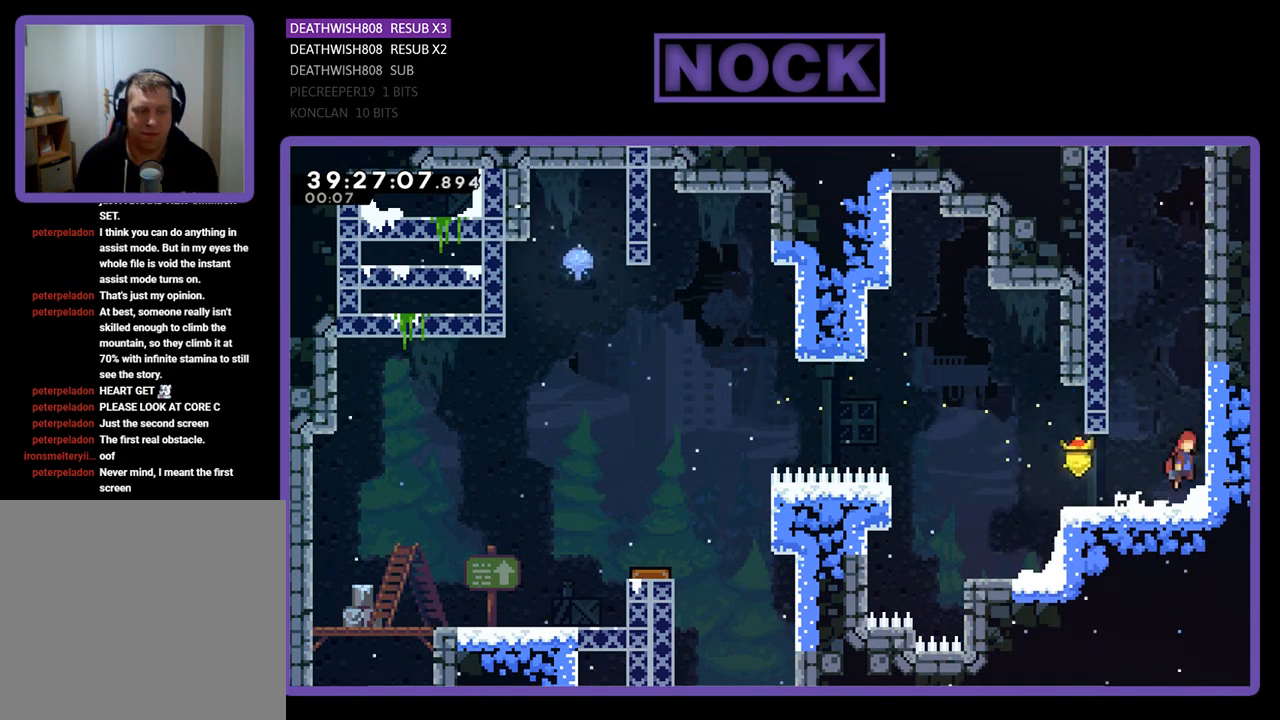
{"buttons": ["R2", "DPAD_UP"], "events": [[167, "CIRCLE", "down"], [167, "CROSS", "up"], [167, "DPAD_RIGHT", "up"], [233, "CROSS", "down"], [500, "CIRCLE", "up"], [500, "CROSS", "up"]]}
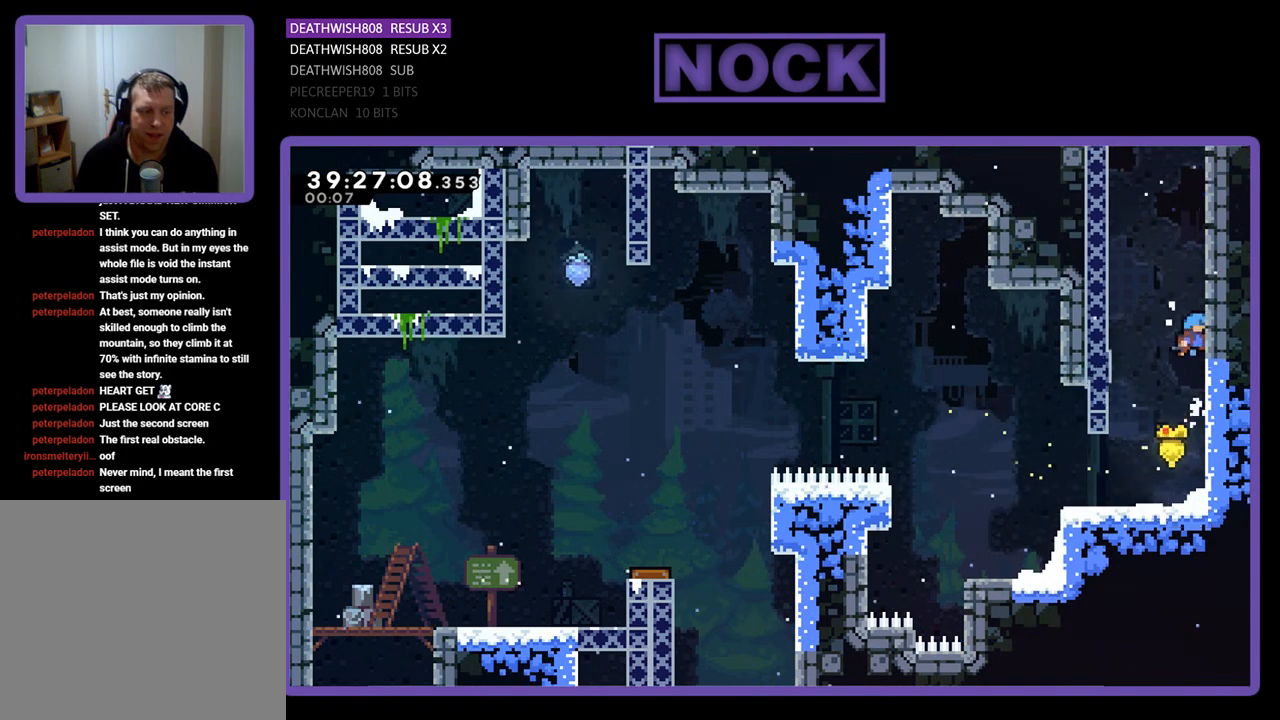
{"buttons": ["CIRCLE", "R2", "DPAD_UP"], "events": [[67, "CROSS", "down"], [200, "CROSS", "up"], [200, "DPAD_LEFT", "down"], [300, "CIRCLE", "down"], [300, "CROSS", "down"], [400, "CIRCLE", "up"], [400, "CROSS", "up"], [433, "CIRCLE", "down"], [433, "DPAD_LEFT", "up"]]}
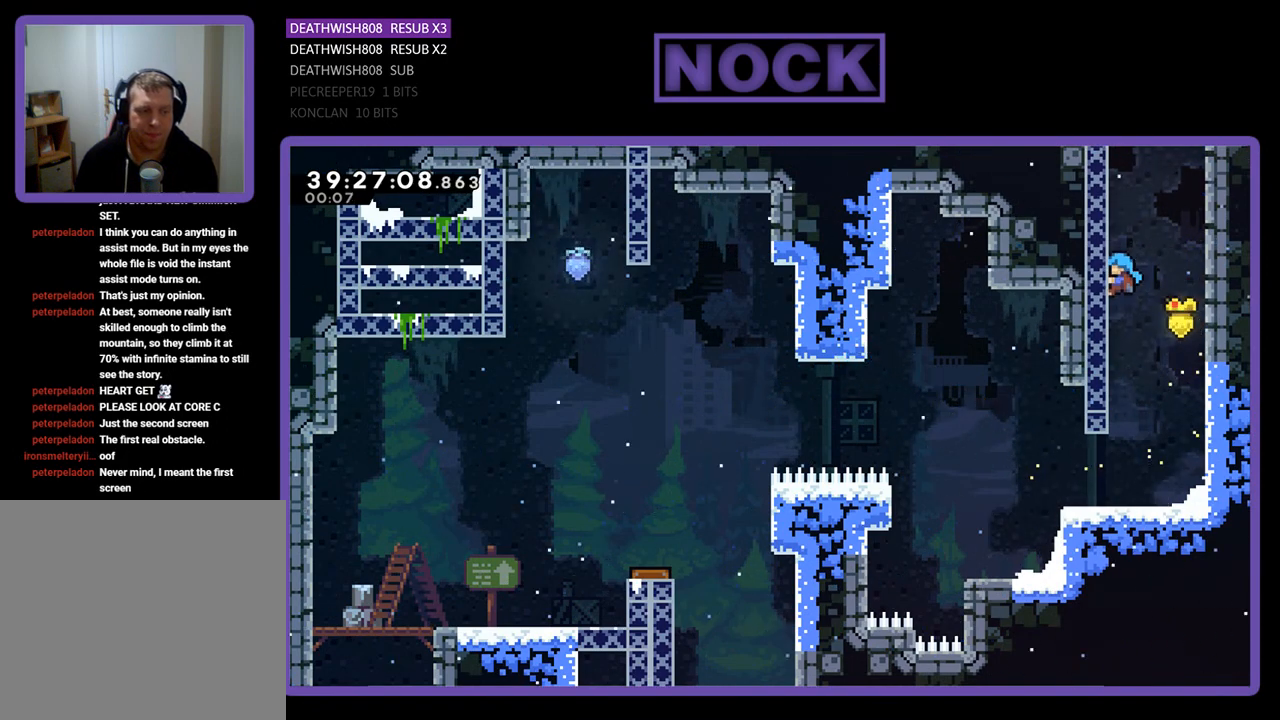
{"buttons": ["CIRCLE", "R2", "DPAD_UP"], "events": [[100, "CIRCLE", "up"], [167, "CIRCLE", "down"], [167, "CROSS", "down"], [233, "CROSS", "up"], [300, "CIRCLE", "up"], [367, "CIRCLE", "down"], [400, "CROSS", "down"], [467, "CROSS", "up"]]}
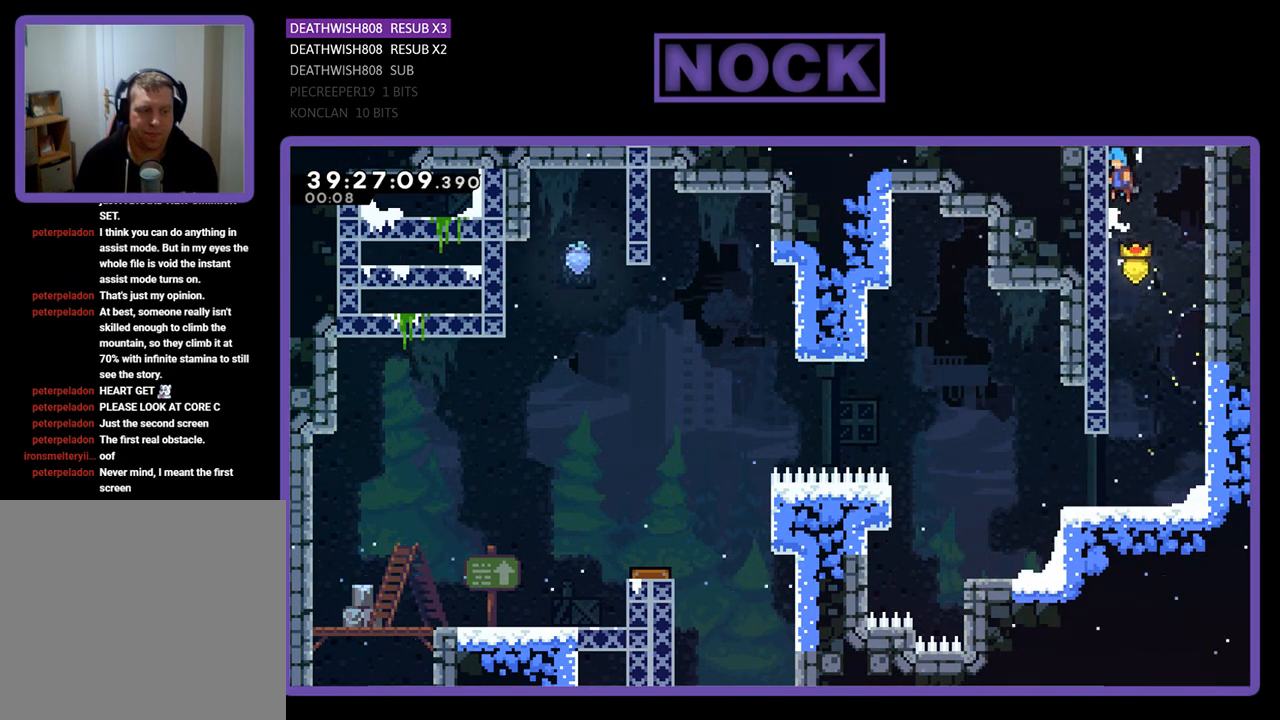
{"buttons": ["R2", "DPAD_UP"], "events": [[100, "CROSS", "down"], [167, "CROSS", "up"], [300, "CROSS", "down"], [433, "CROSS", "up"], [467, "CIRCLE", "up"]]}
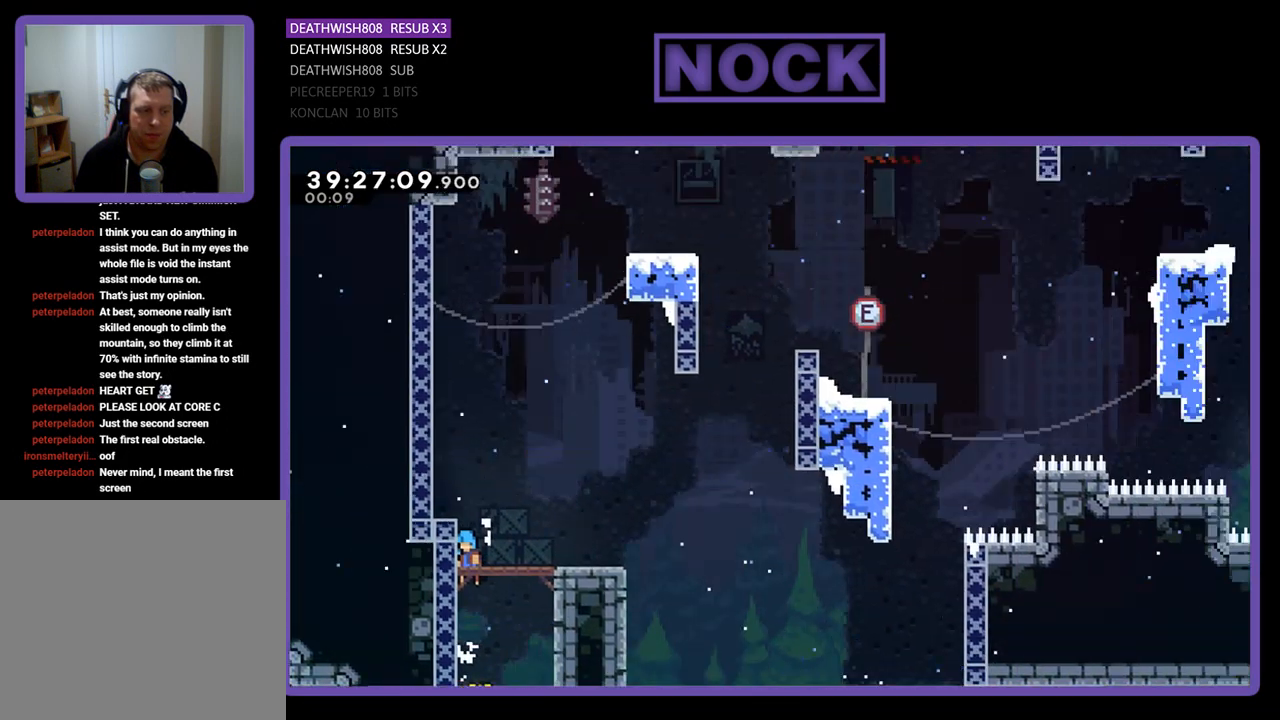
{"buttons": ["R2"], "events": [[133, "DPAD_UP", "up"]]}
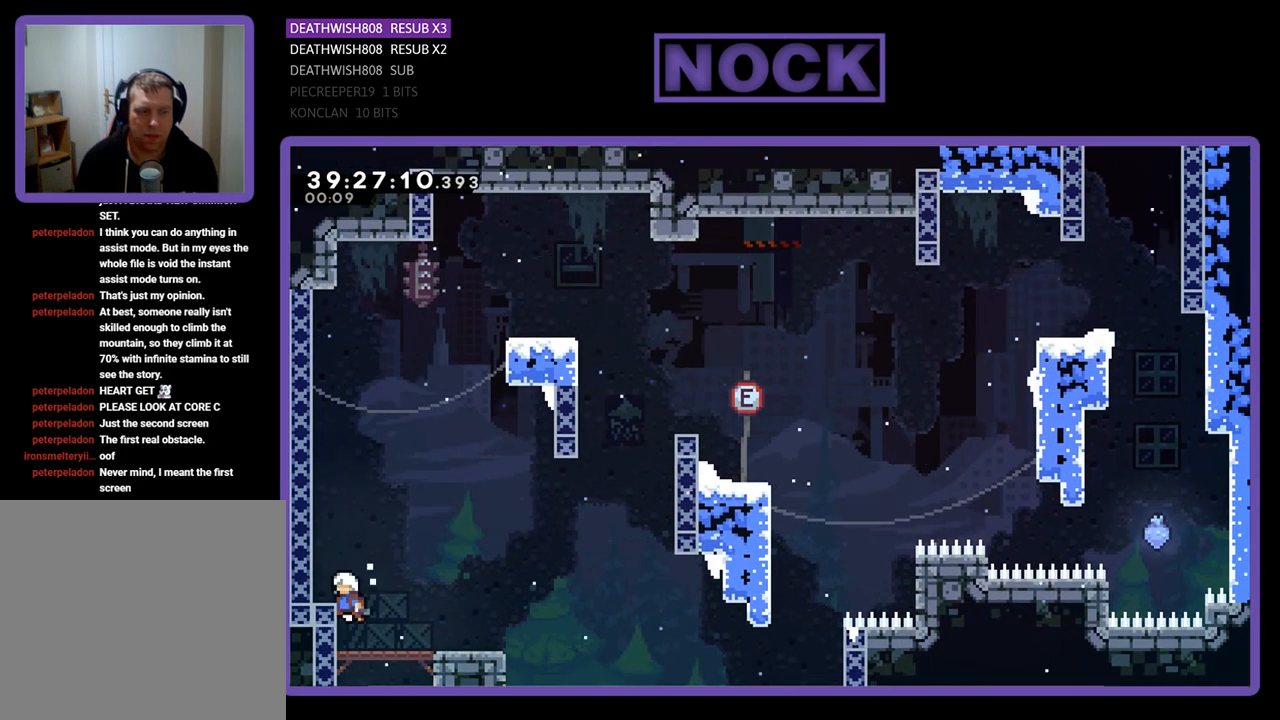
{"buttons": ["R2"], "events": [[33, "DPAD_RIGHT", "down"], [400, "DPAD_RIGHT", "up"]]}
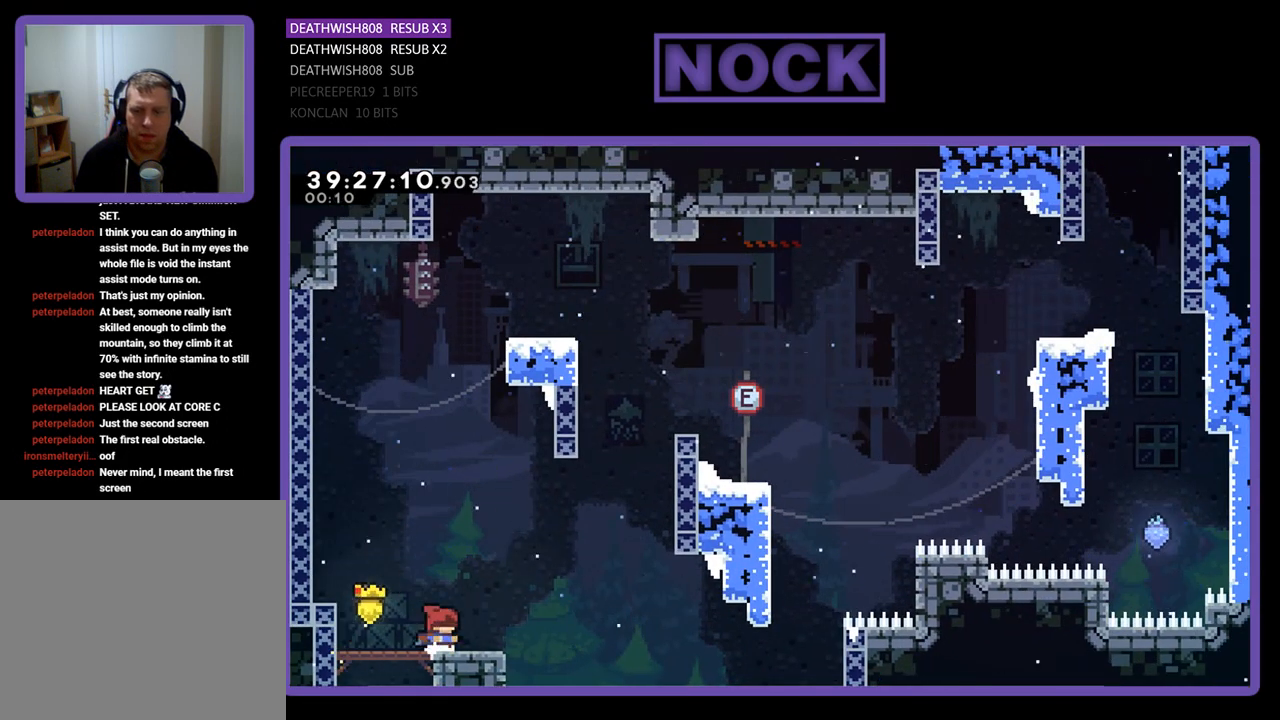
{"buttons": ["R2", "DPAD_UP", "DPAD_RIGHT"], "events": [[33, "DPAD_RIGHT", "down"], [200, "CROSS", "down"], [200, "DPAD_UP", "down"], [500, "CROSS", "up"]]}
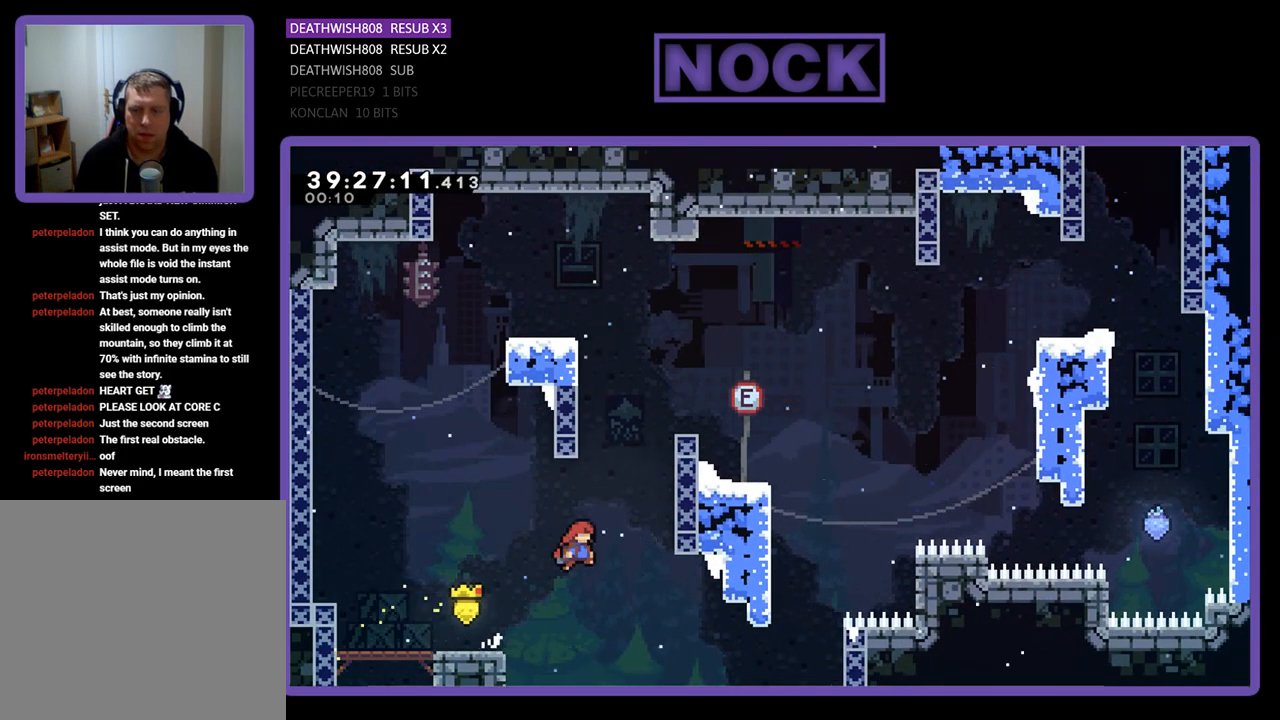
{"buttons": ["CROSS", "R2", "DPAD_UP", "DPAD_RIGHT"], "events": [[33, "CIRCLE", "down"], [300, "CIRCLE", "up"], [367, "CROSS", "down"]]}
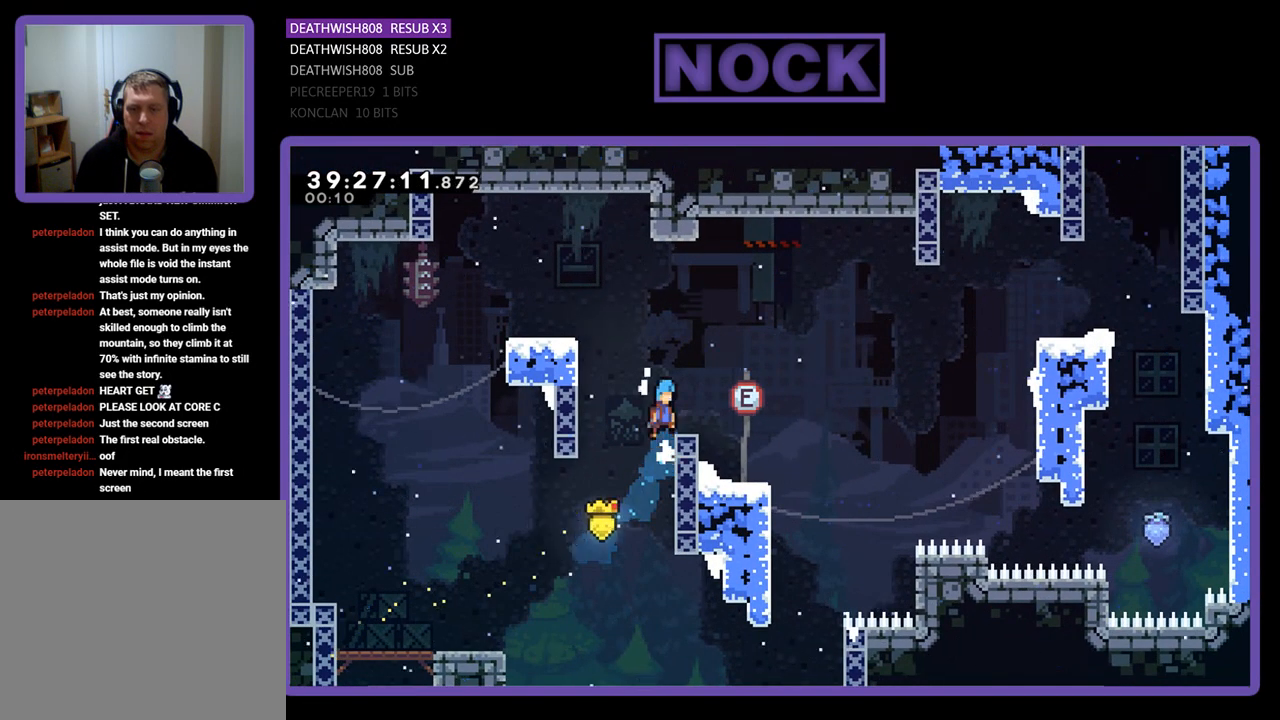
{"buttons": ["R2", "DPAD_UP", "DPAD_RIGHT"], "events": [[133, "CROSS", "up"]]}
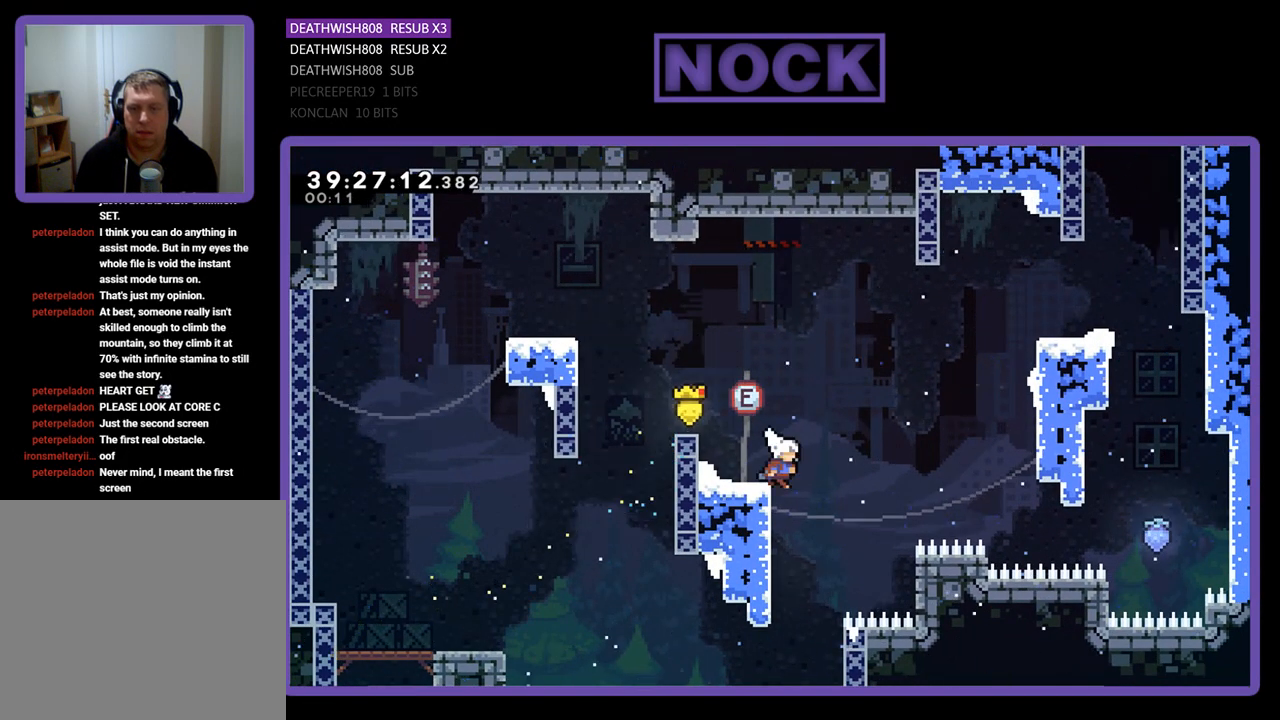
{"buttons": ["CIRCLE", "R2", "DPAD_UP", "DPAD_RIGHT"], "events": [[67, "CROSS", "down"], [333, "CROSS", "up"], [433, "CIRCLE", "down"]]}
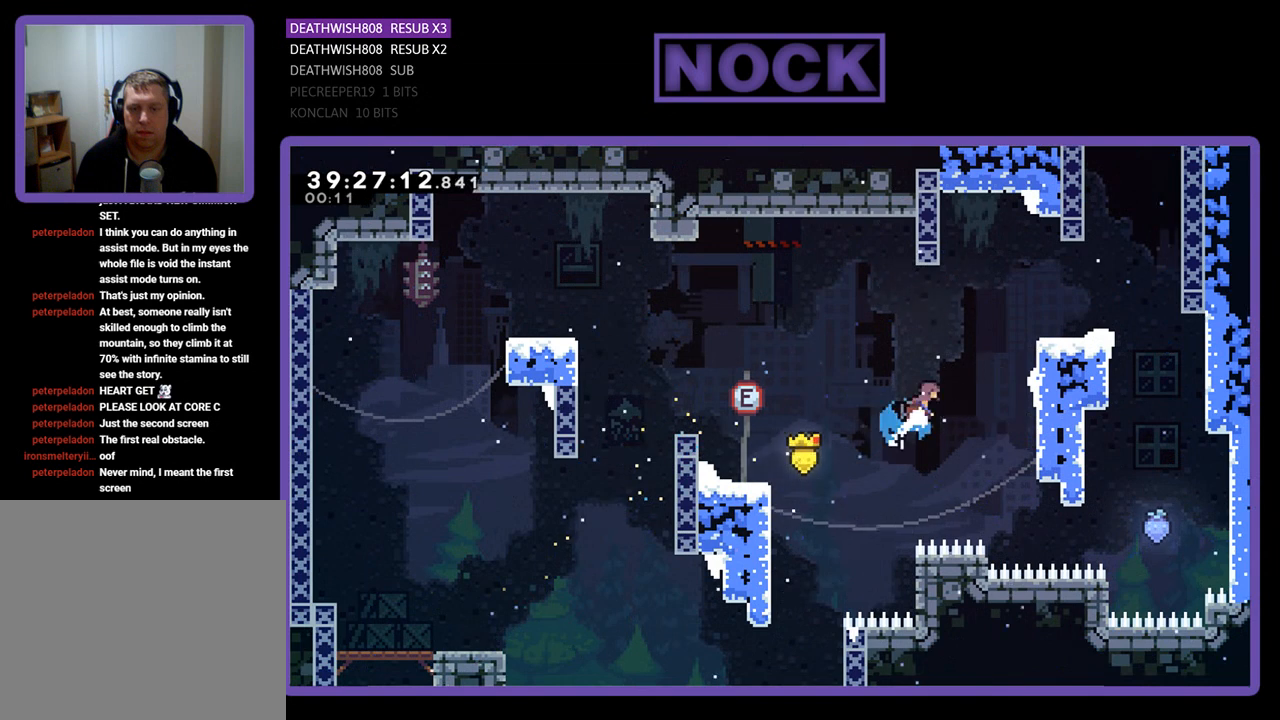
{"buttons": ["R2", "DPAD_UP", "DPAD_RIGHT"], "events": [[267, "CIRCLE", "up"], [367, "CROSS", "down"], [467, "CROSS", "up"]]}
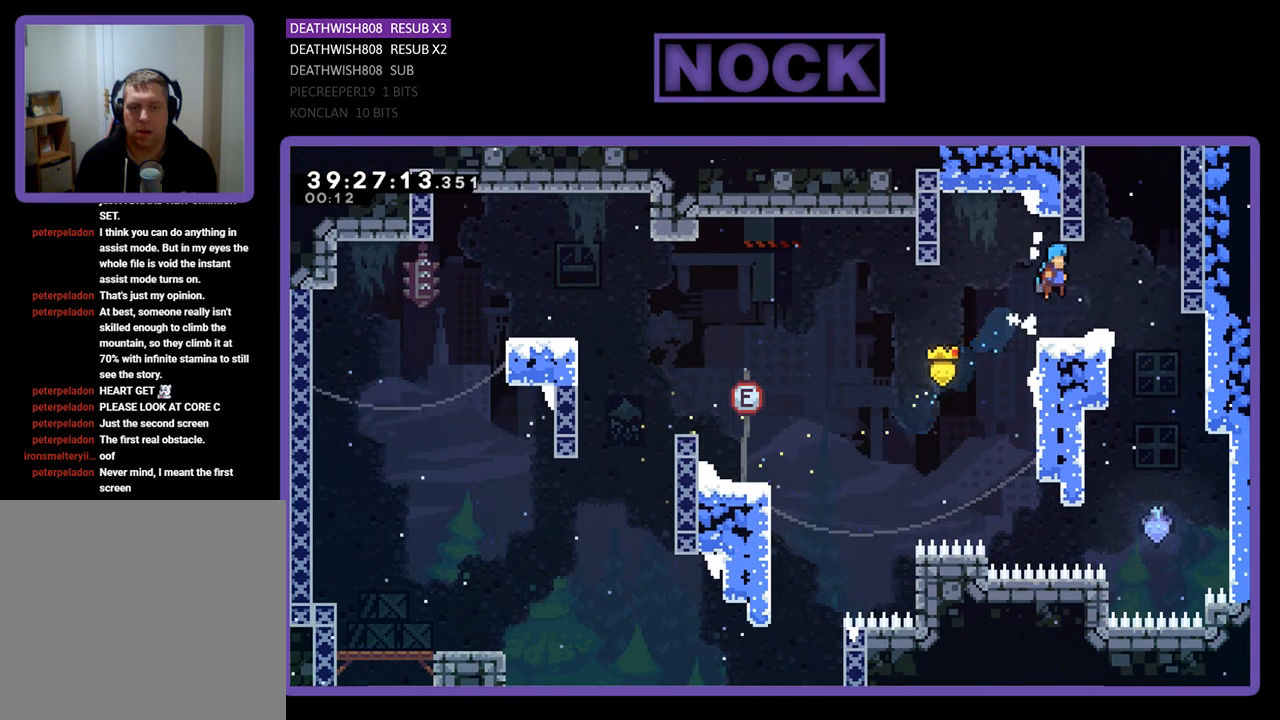
{"buttons": ["CIRCLE", "R2", "DPAD_UP", "DPAD_RIGHT"], "events": [[233, "CROSS", "down"], [433, "CIRCLE", "down"], [433, "CROSS", "up"]]}
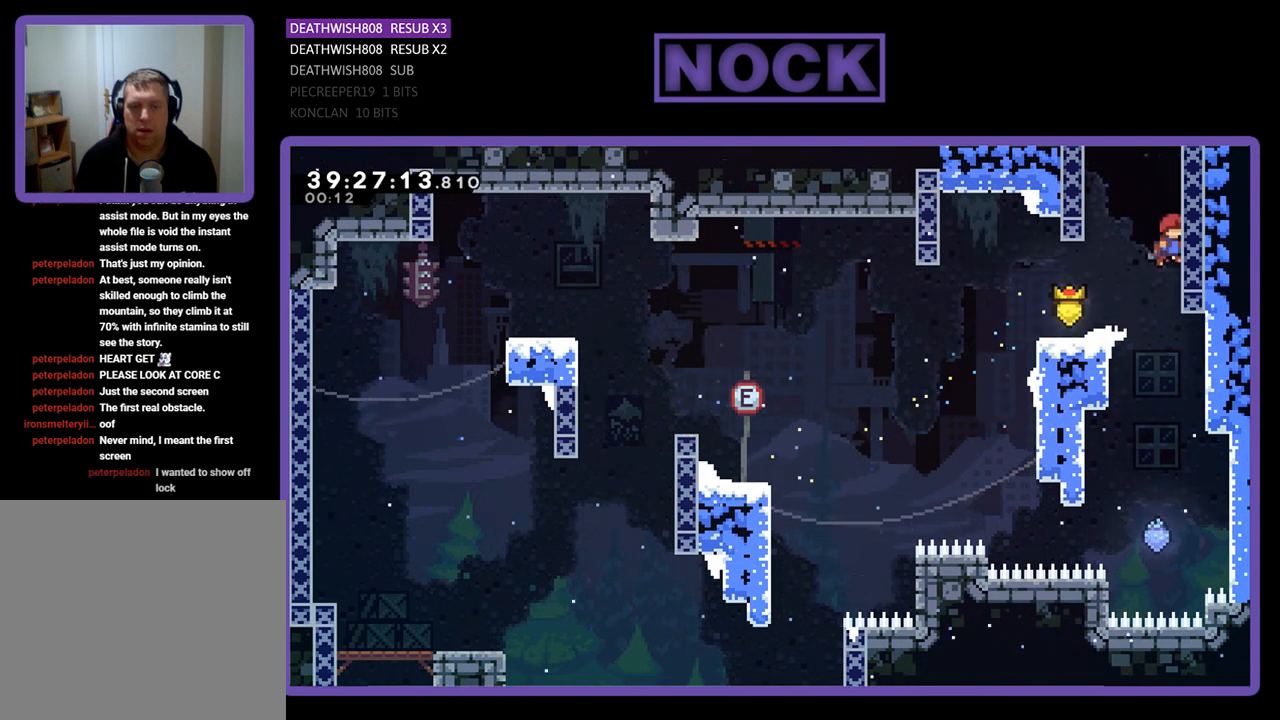
{"buttons": ["R2", "DPAD_UP", "DPAD_RIGHT"], "events": [[100, "CROSS", "down"], [333, "CIRCLE", "up"], [333, "CROSS", "up"]]}
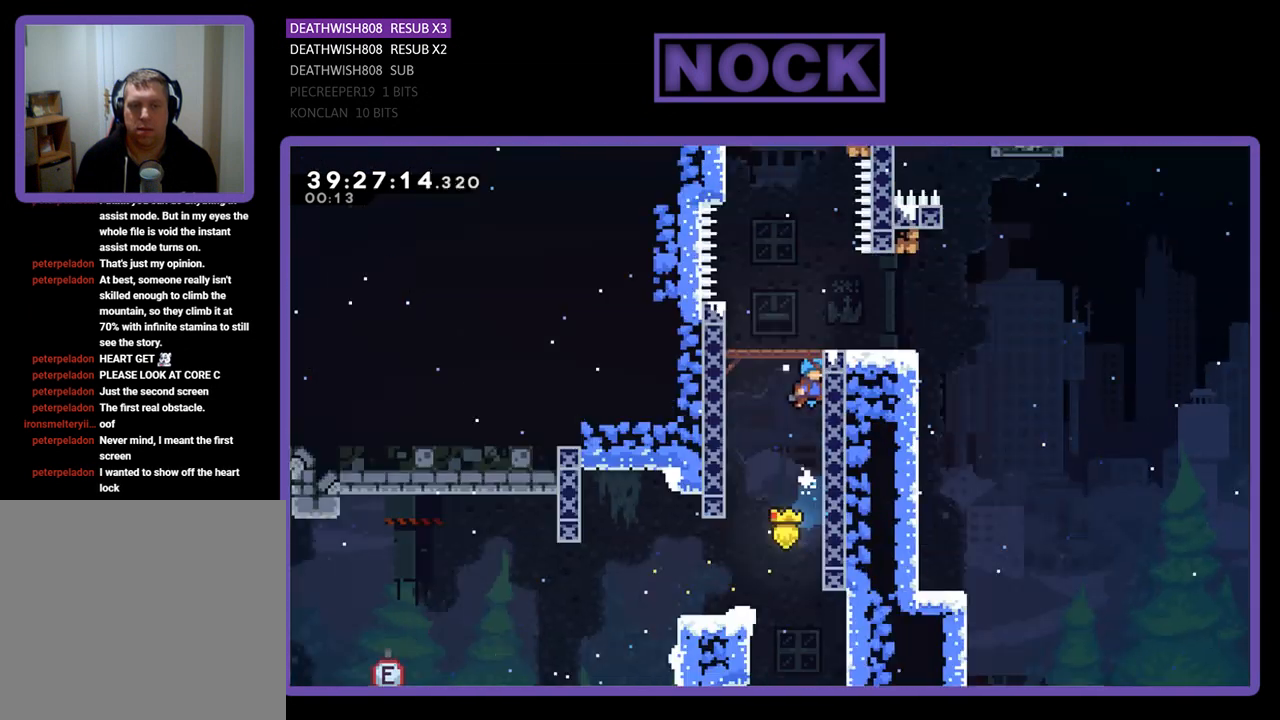
{"buttons": ["R2", "DPAD_UP", "DPAD_RIGHT"], "events": []}
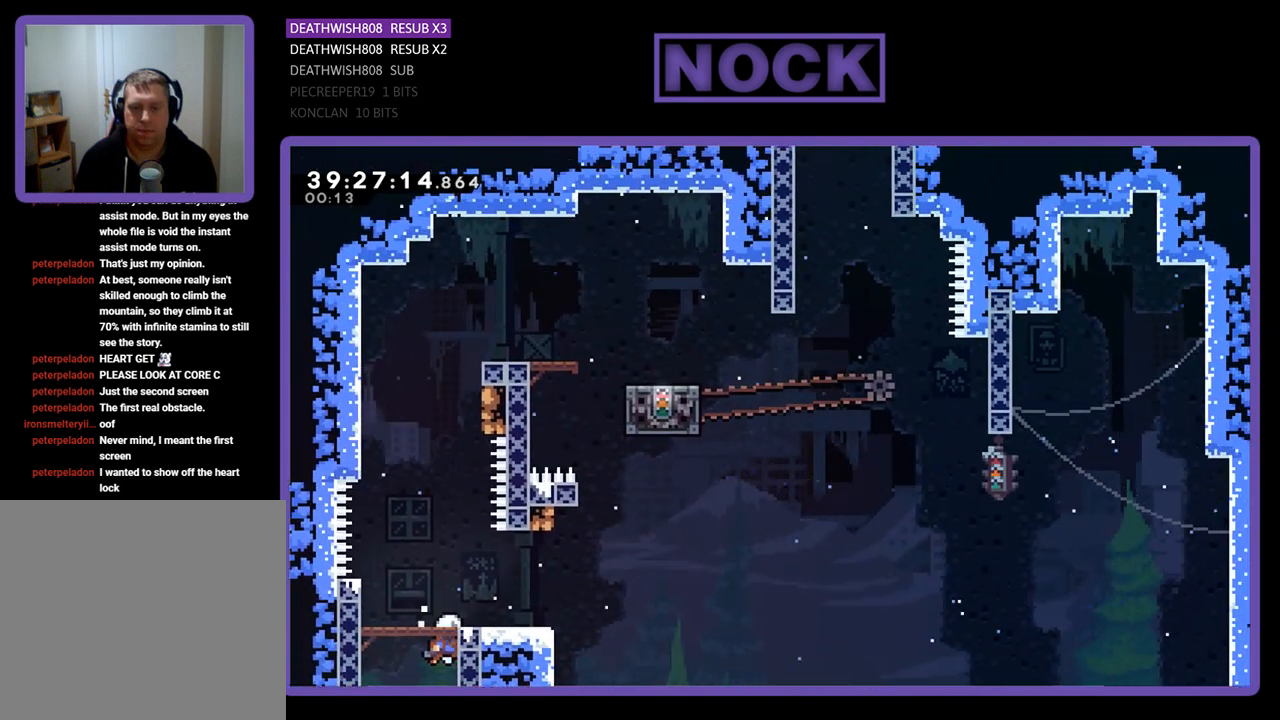
{"buttons": ["R2", "DPAD_UP"], "events": [[33, "DPAD_RIGHT", "up"], [33, "DPAD_UP", "up"], [267, "DPAD_LEFT", "down"], [367, "DPAD_LEFT", "up"], [433, "DPAD_UP", "down"]]}
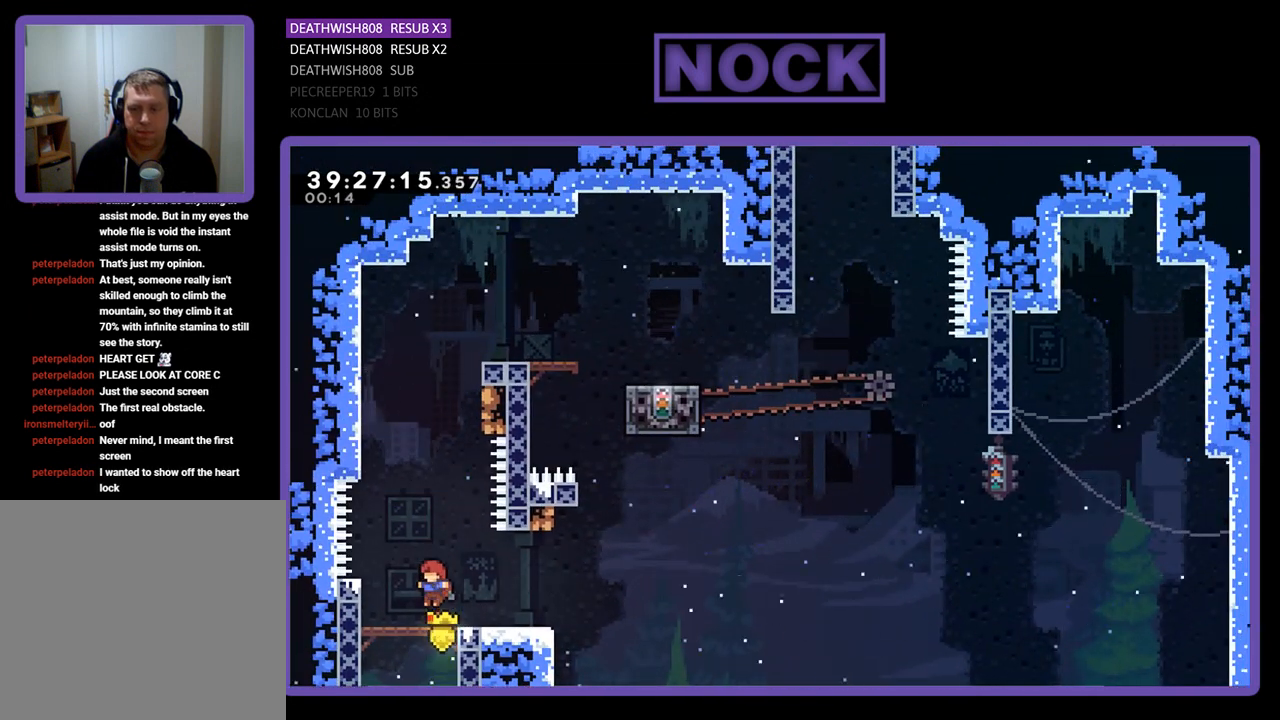
{"buttons": ["CIRCLE", "R2", "DPAD_UP"], "events": [[167, "CROSS", "down"], [333, "CIRCLE", "down"], [333, "CROSS", "up"]]}
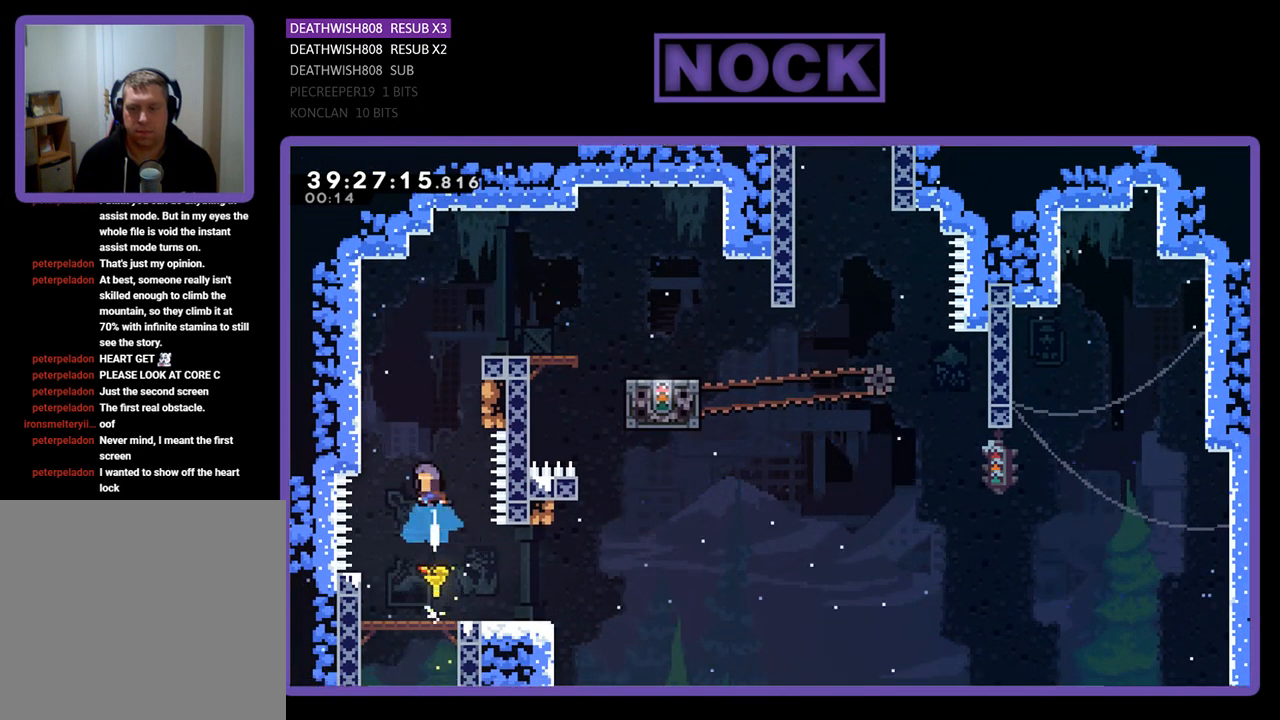
{"buttons": ["CROSS", "R2", "DPAD_UP", "DPAD_RIGHT"], "events": [[200, "DPAD_RIGHT", "down"], [400, "CIRCLE", "up"], [433, "CROSS", "down"]]}
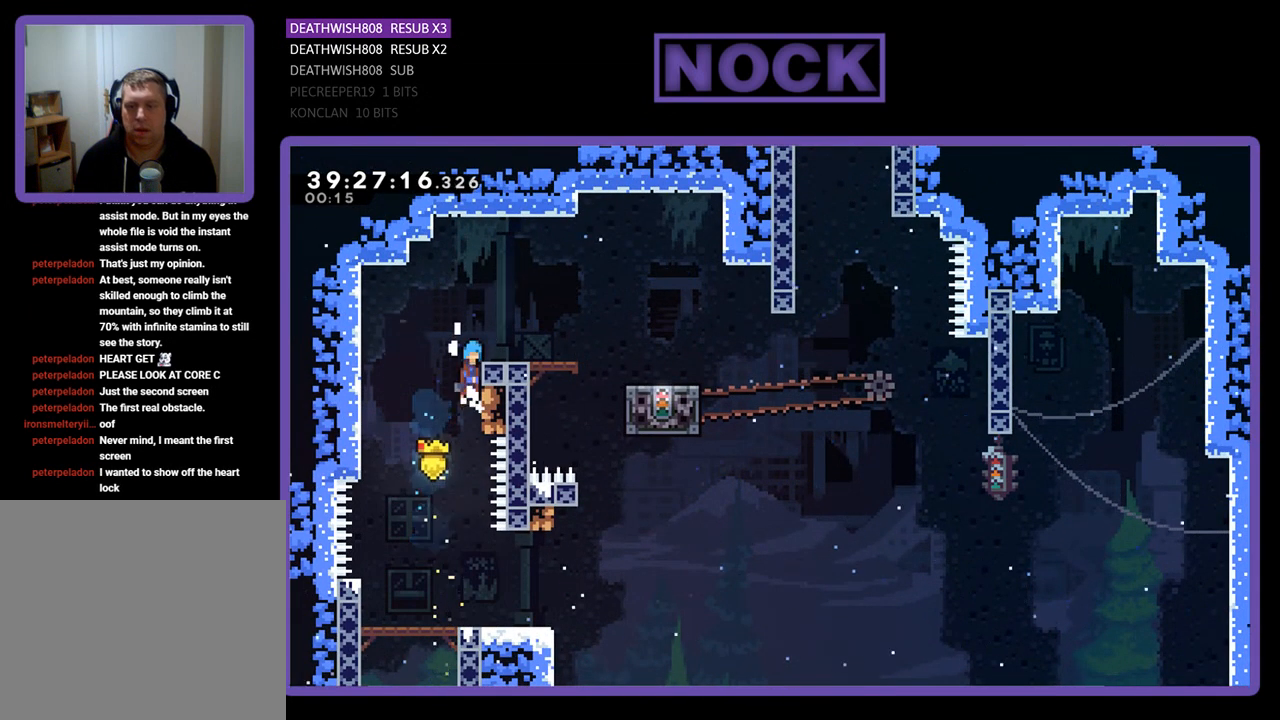
{"buttons": ["CROSS", "R2", "DPAD_RIGHT"], "events": [[133, "CROSS", "up"], [367, "DPAD_UP", "up"], [467, "CROSS", "down"]]}
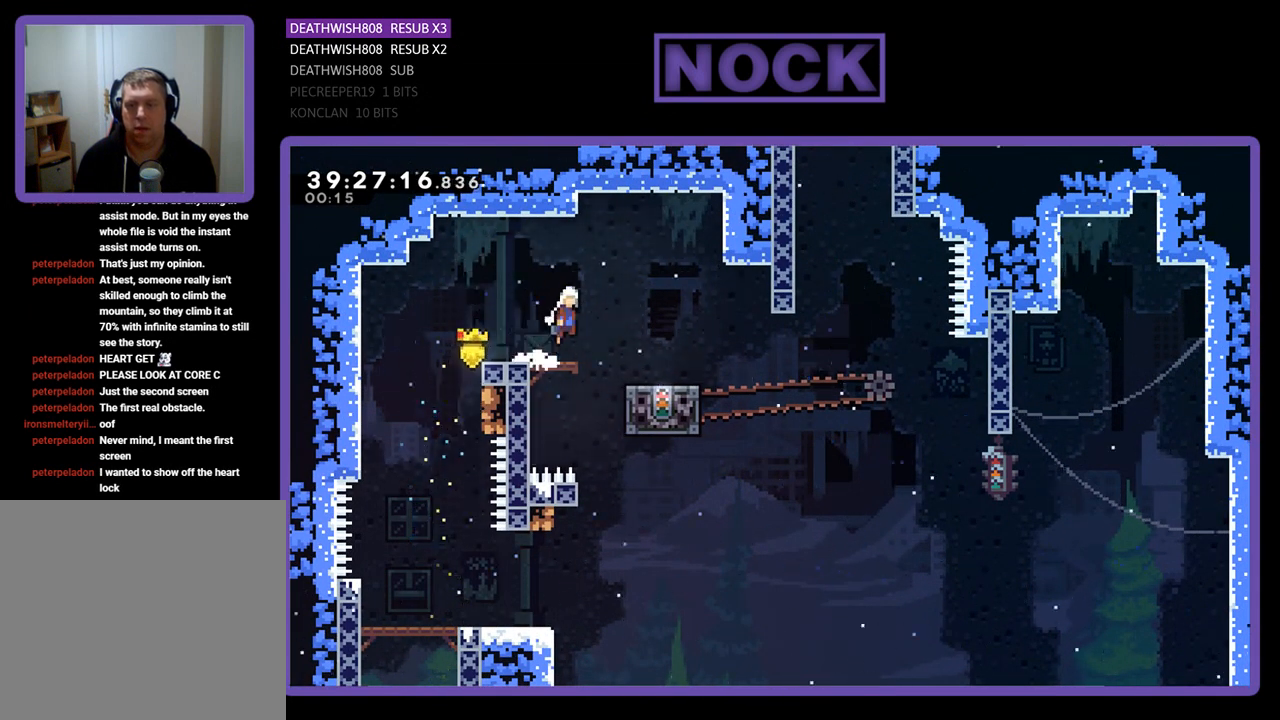
{"buttons": ["R2"], "events": [[100, "CROSS", "up"], [300, "DPAD_RIGHT", "up"]]}
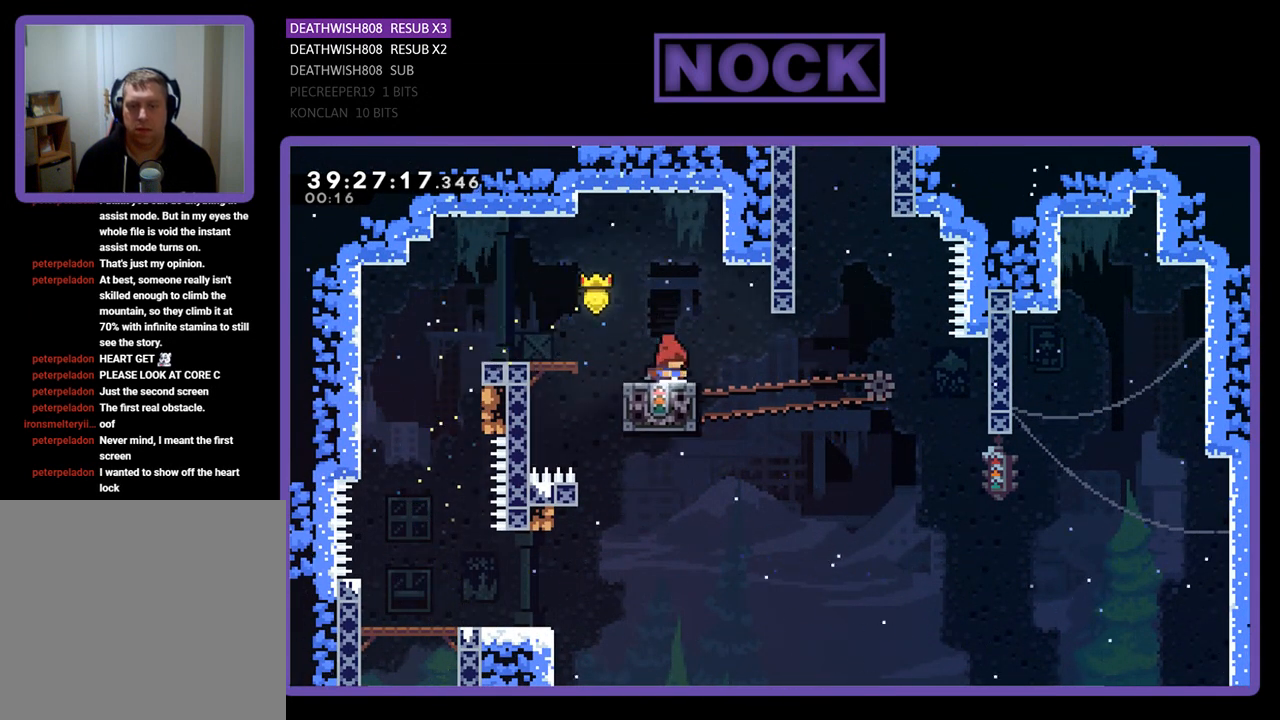
{"buttons": ["R2"], "events": []}
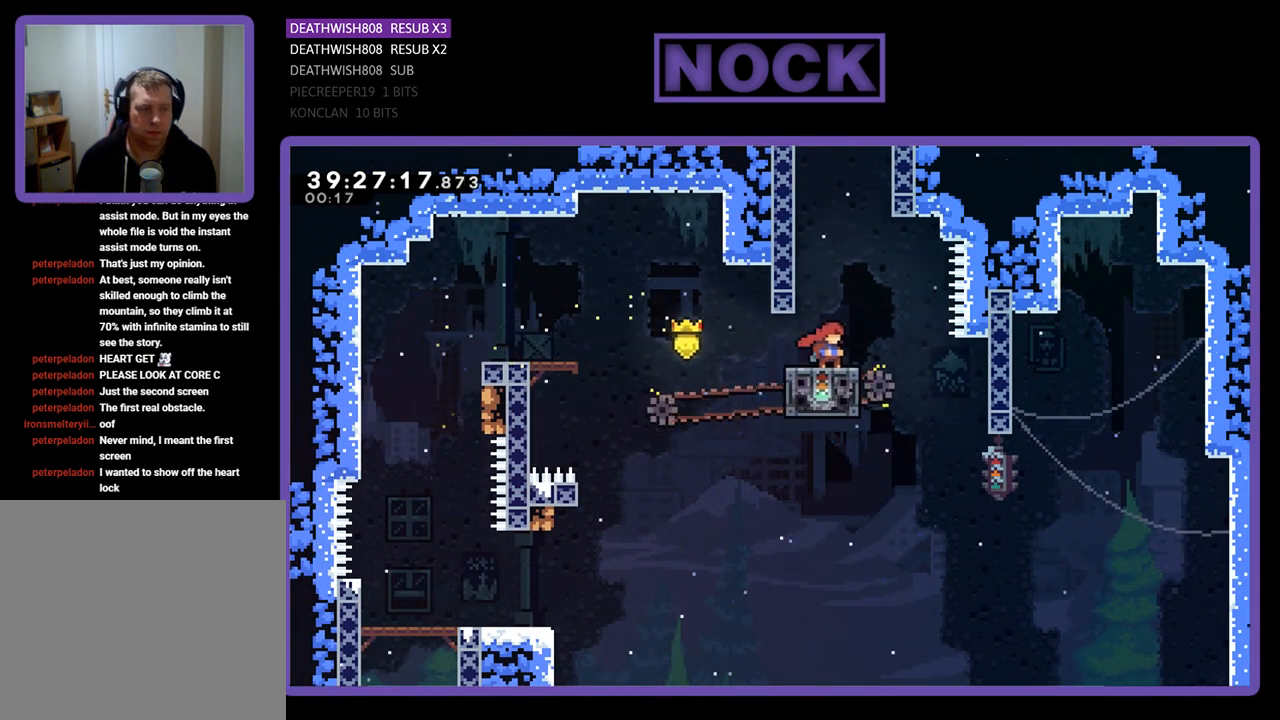
{"buttons": ["R2"], "events": []}
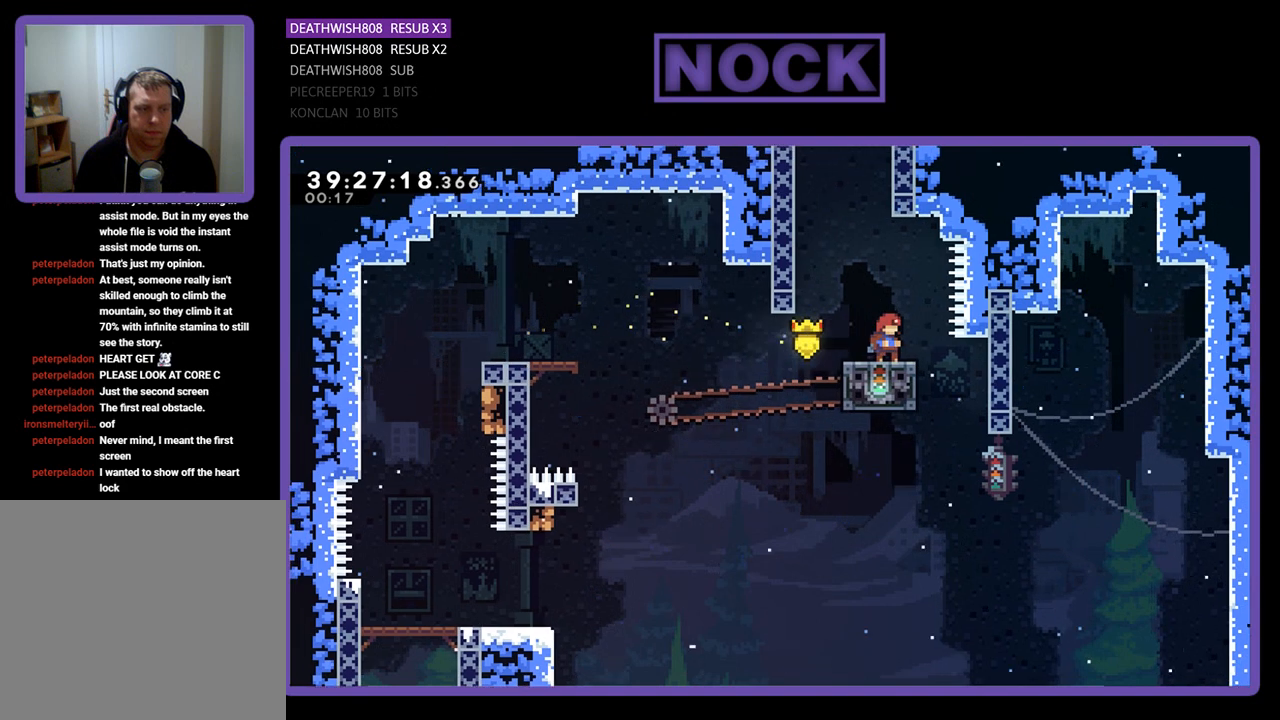
{"buttons": ["CROSS", "R2", "DPAD_UP", "DPAD_LEFT"], "events": [[233, "DPAD_LEFT", "down"], [333, "CROSS", "down"], [333, "DPAD_UP", "down"]]}
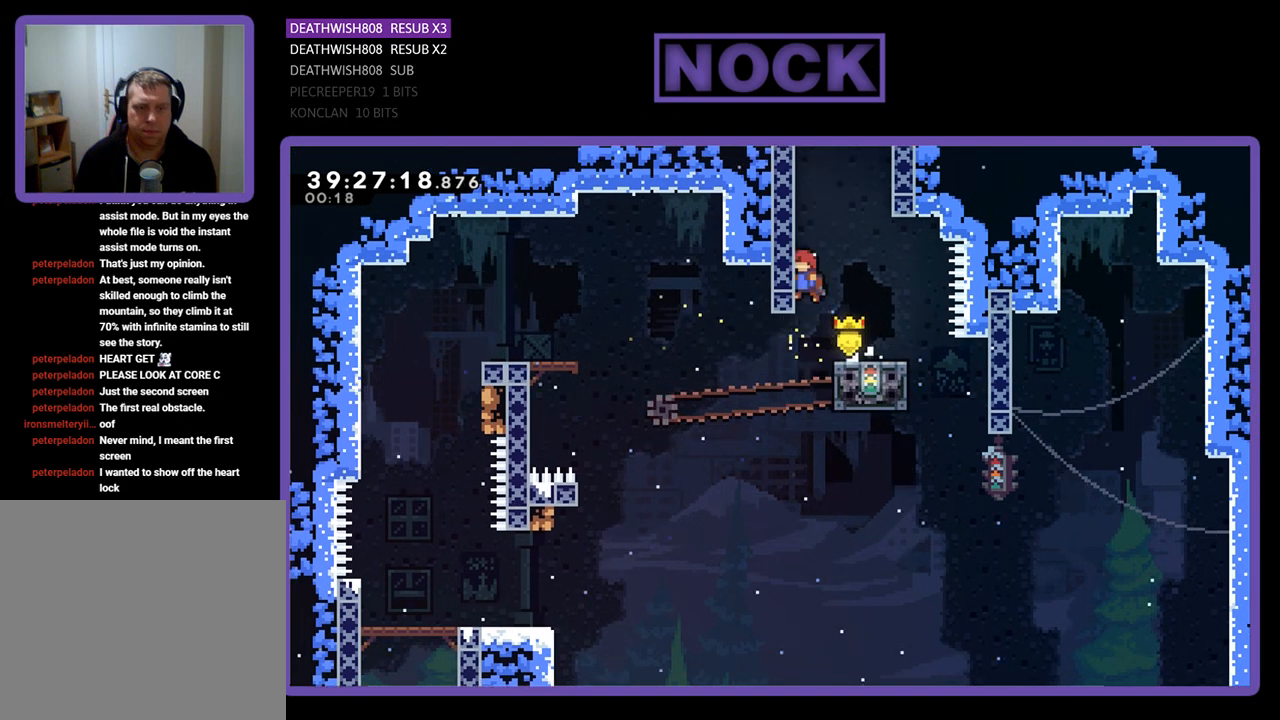
{"buttons": ["R2", "DPAD_UP", "DPAD_LEFT"], "events": [[67, "CROSS", "up"], [200, "CIRCLE", "down"], [333, "CIRCLE", "up"], [367, "CIRCLE", "down"], [500, "CIRCLE", "up"]]}
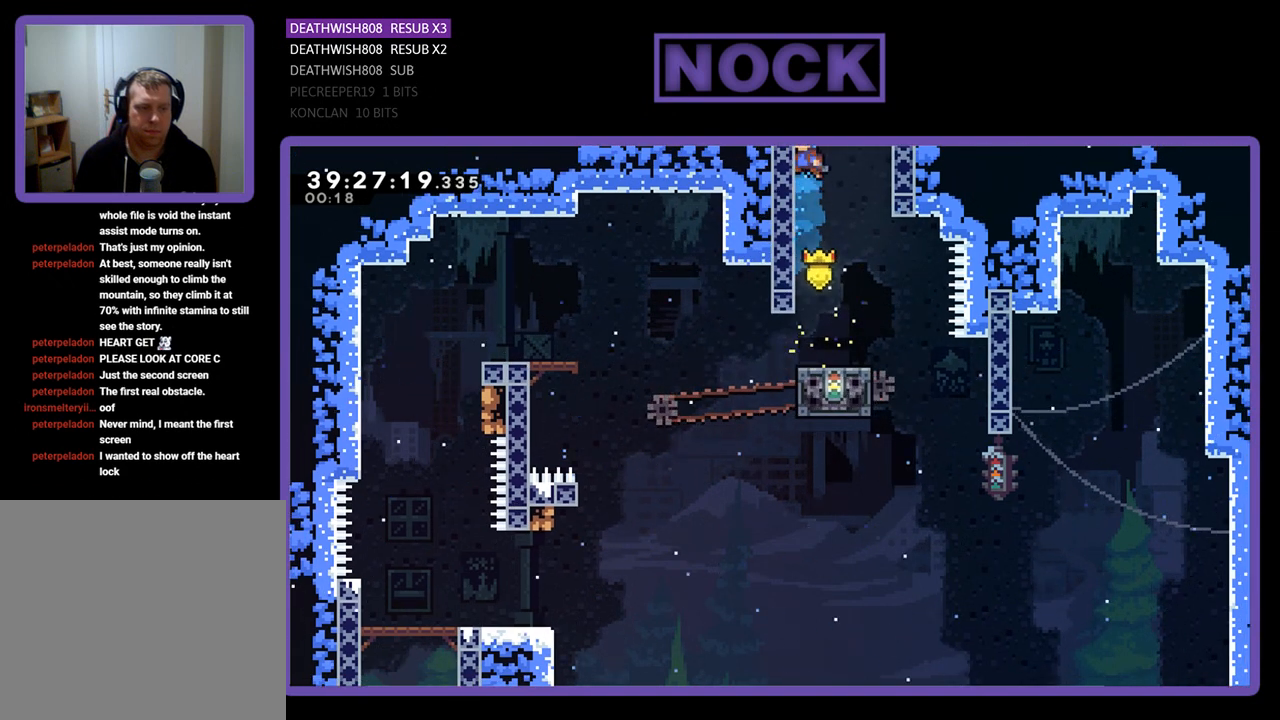
{"buttons": ["R2", "DPAD_UP", "DPAD_LEFT"], "events": [[67, "CIRCLE", "down"], [167, "CIRCLE", "up"], [167, "DPAD_LEFT", "up"], [233, "DPAD_LEFT", "down"]]}
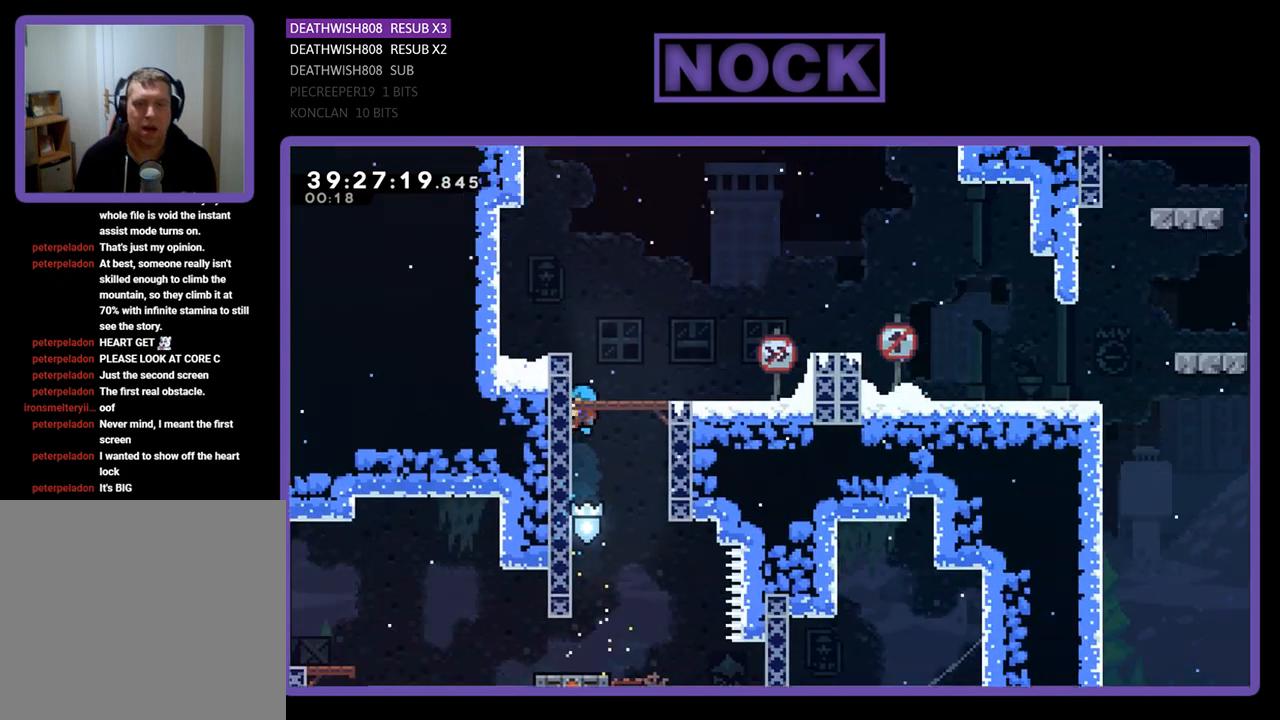
{"buttons": ["R2", "DPAD_UP", "DPAD_RIGHT"], "events": [[100, "DPAD_LEFT", "up"], [233, "DPAD_UP", "up"], [433, "DPAD_RIGHT", "down"], [433, "DPAD_UP", "down"]]}